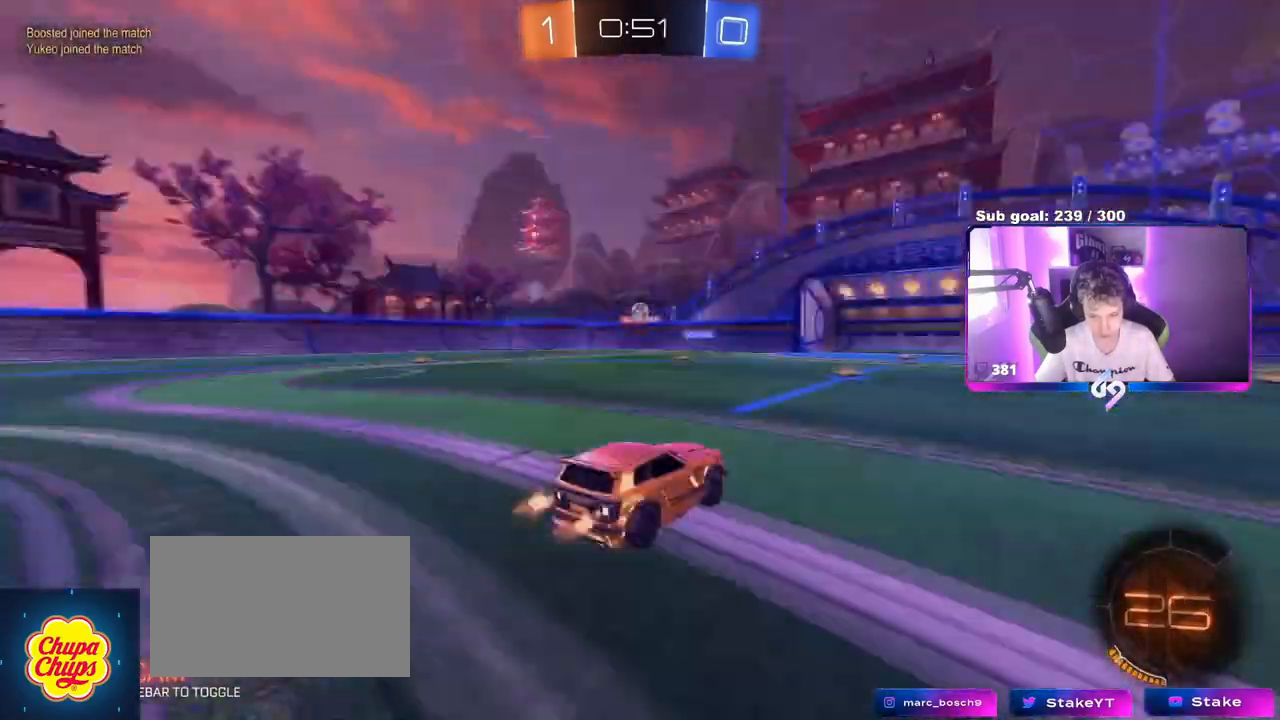
Gameplay with keyboard and mouse; each line is a JSON object with the keys and mouse buttons held at the frame after it. "events" lists presses ("down") and releases ("up") of "1", "2", "3", "4", "5", "a", "alt", "c", "caps_lock", "ctrl", "d", "e", "f", "g", "q", "r", "s", "shift", "space", "t", "tab", "v", "w", "x", "z", "mouse_left", "mouse_wheel" and "mouse_right" between this image and that frame as [ms after this image, input, new state], when the widget could be followed in between. "mouse_left", "mouse_wheel", "mouse_right" = the "left", "wheel", "right" buttons of the "mouse" list. No other keys are recorded. "wheel" means that the mouse wheel is clicked or scrolled. "mouse_move" is the direction in which the mouse moves at that frame (one of eight, or "still"), when it could be read.
{"keys": ["w"], "mouse": [], "mouse_move": "still", "events": [[17, "mouse_wheel", "up"]]}
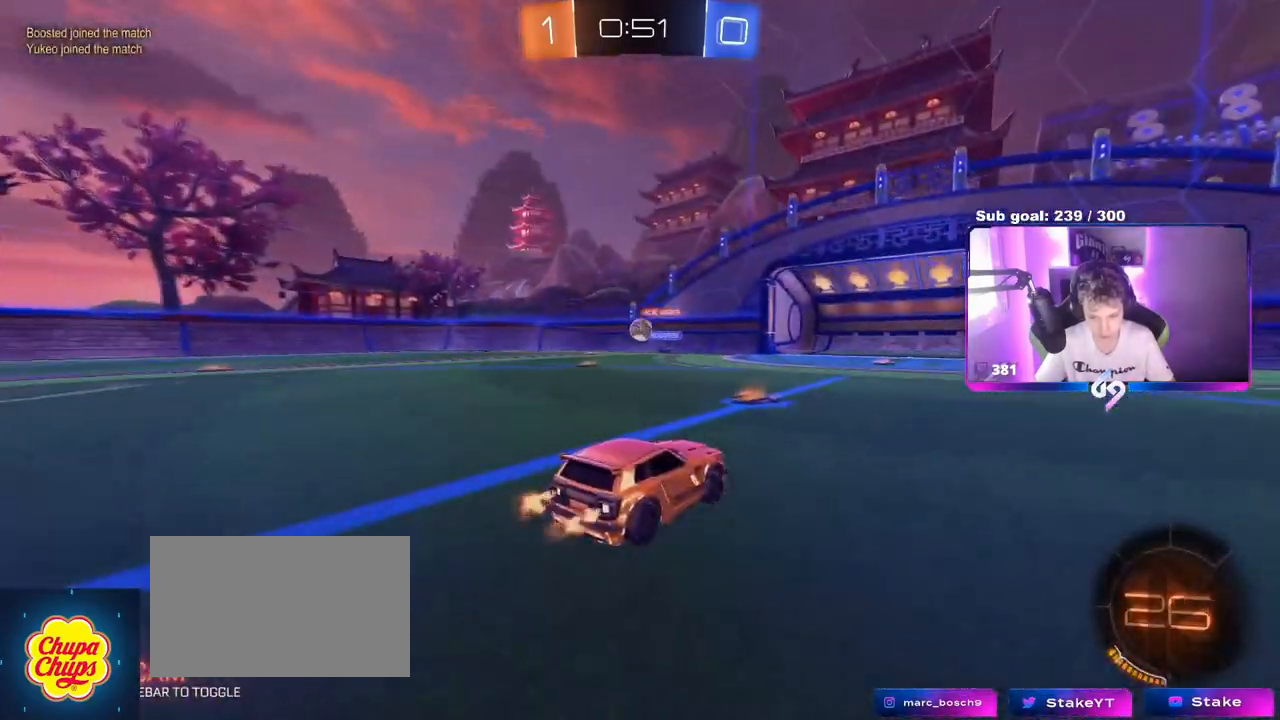
{"keys": ["a", "w"], "mouse": [], "mouse_move": "still", "events": [[33, "a", "down"], [33, "shift", "down"], [133, "shift", "up"], [317, "shift", "down"], [417, "shift", "up"]]}
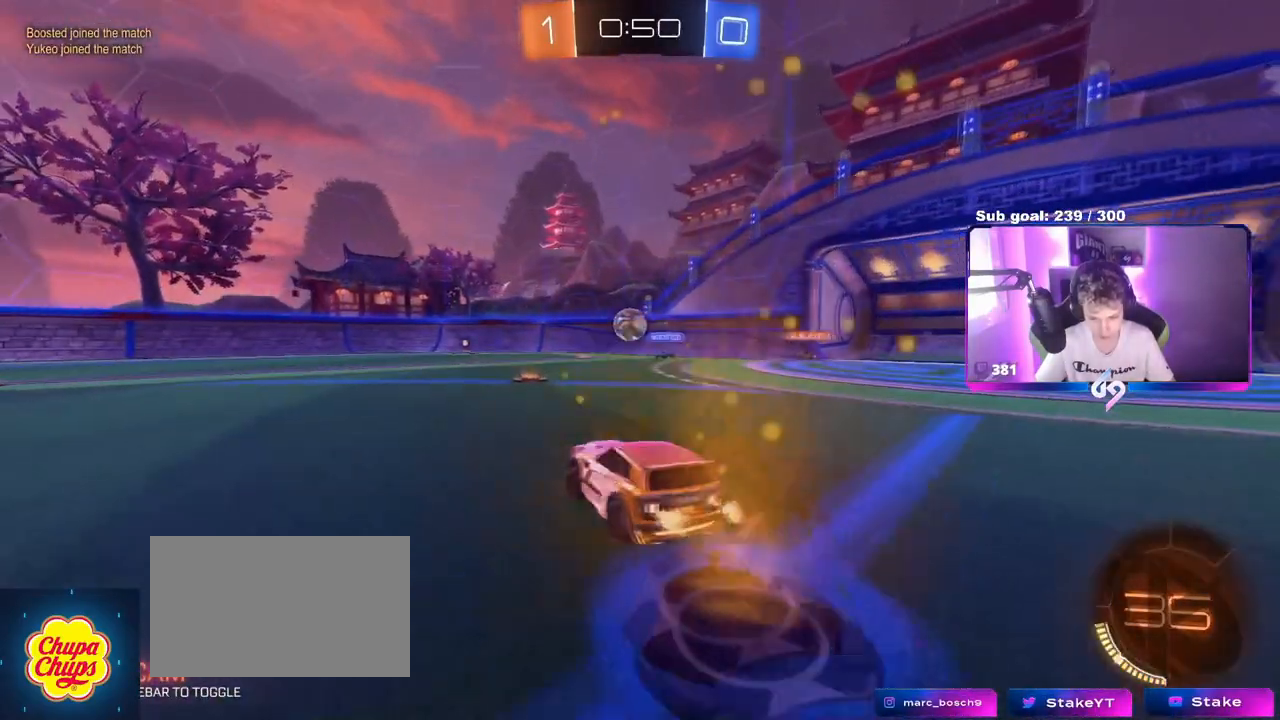
{"keys": ["a", "w"], "mouse": ["left"], "mouse_move": "still", "events": [[150, "space", "down"], [284, "space", "up"], [334, "mouse_left", "down"]]}
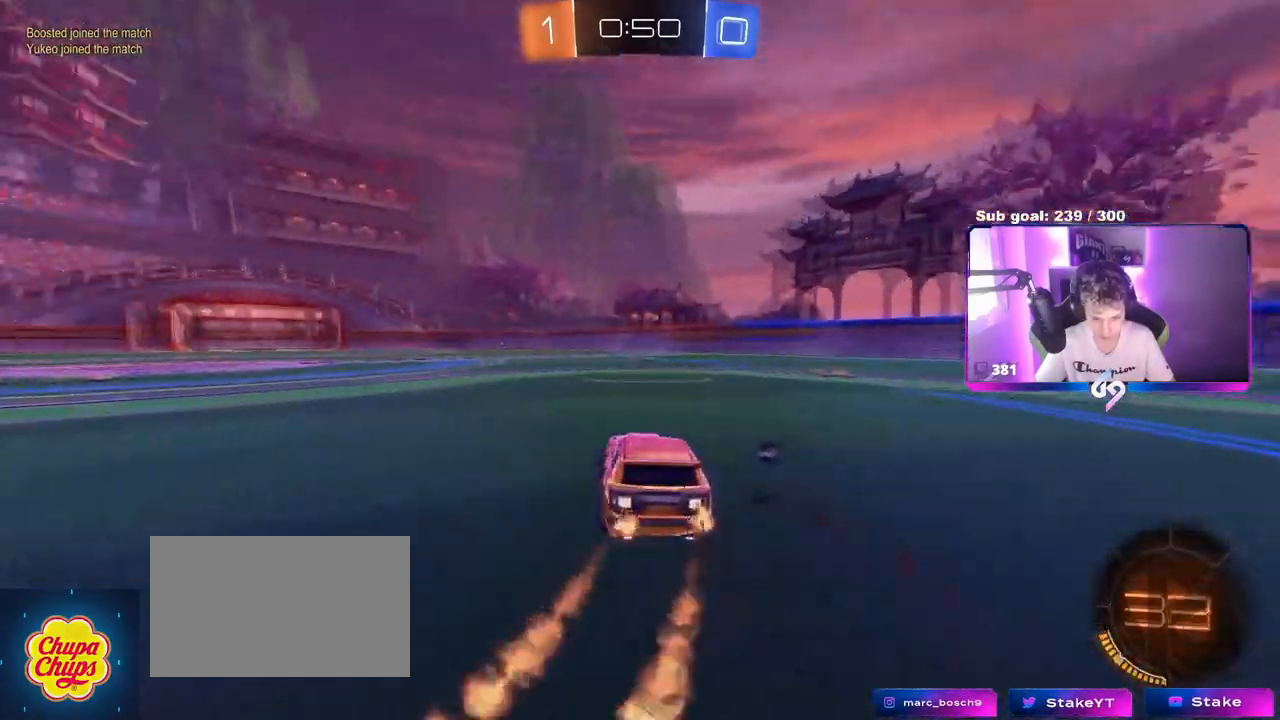
{"keys": ["d"], "mouse": [], "mouse_move": "still", "events": [[250, "w", "up"], [300, "a", "up"], [300, "mouse_right", "down"], [350, "d", "down"], [433, "mouse_left", "up"], [433, "mouse_right", "up"]]}
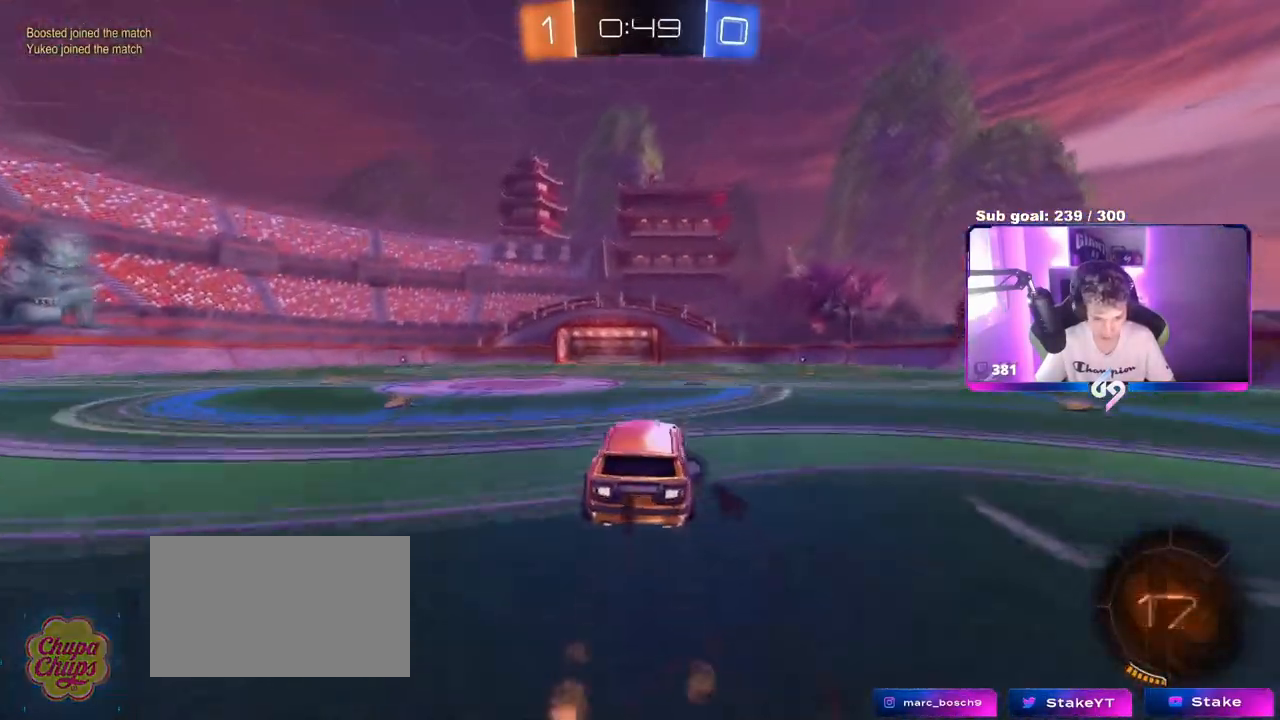
{"keys": ["a", "s", "shift", "space"], "mouse": [], "mouse_move": "still", "events": [[84, "a", "down"], [84, "shift", "down"], [84, "w", "down"], [134, "d", "up"], [134, "mouse_right", "down"], [184, "s", "down"], [217, "w", "up"], [317, "mouse_right", "up"], [367, "space", "down"]]}
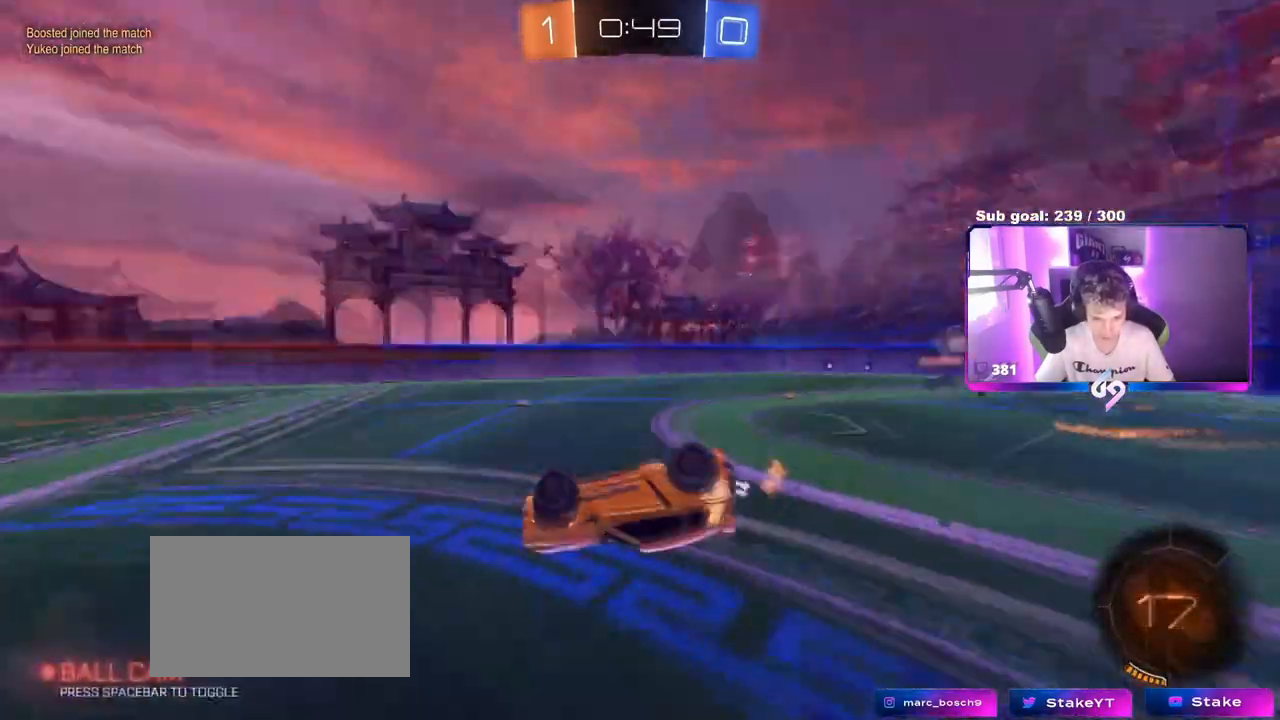
{"keys": ["a"], "mouse": [], "mouse_move": "still", "events": [[50, "space", "up"], [100, "s", "up"], [183, "s", "down"], [333, "s", "up"], [434, "shift", "up"]]}
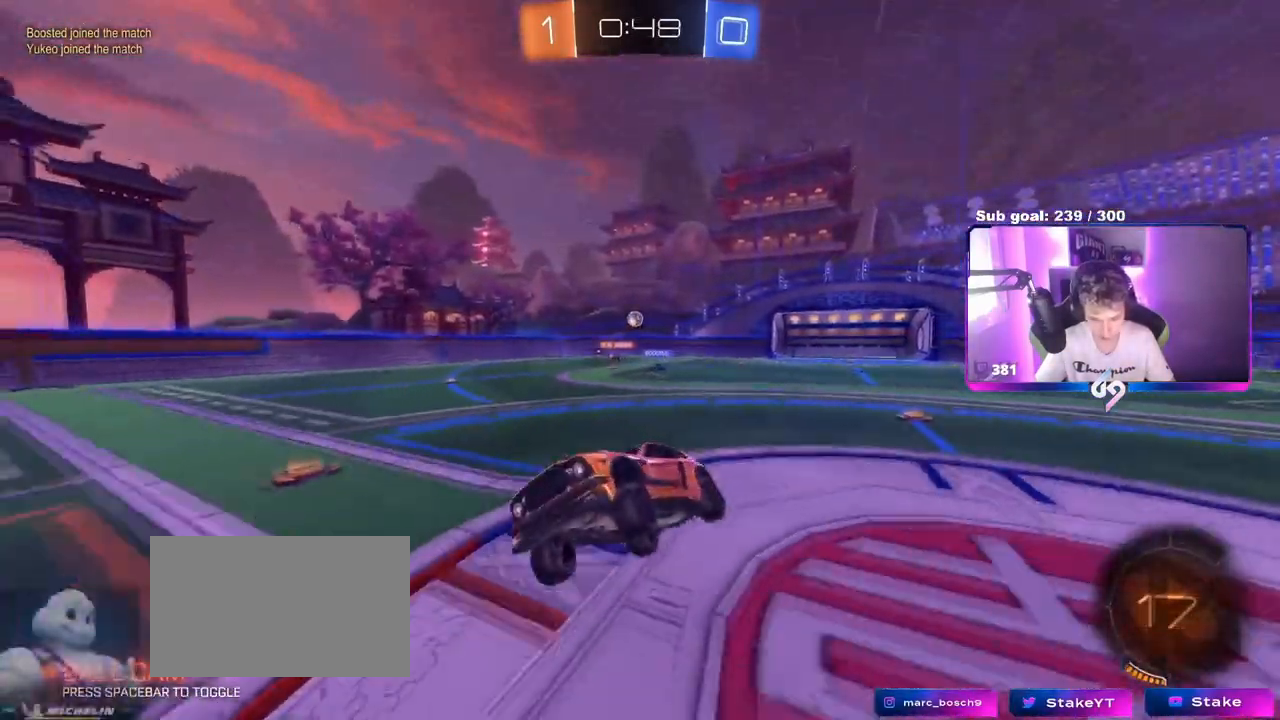
{"keys": ["d", "shift", "w"], "mouse": [], "mouse_move": "still", "events": [[17, "a", "up"], [200, "a", "down"], [200, "w", "down"], [351, "a", "up"], [401, "d", "down"], [501, "shift", "down"]]}
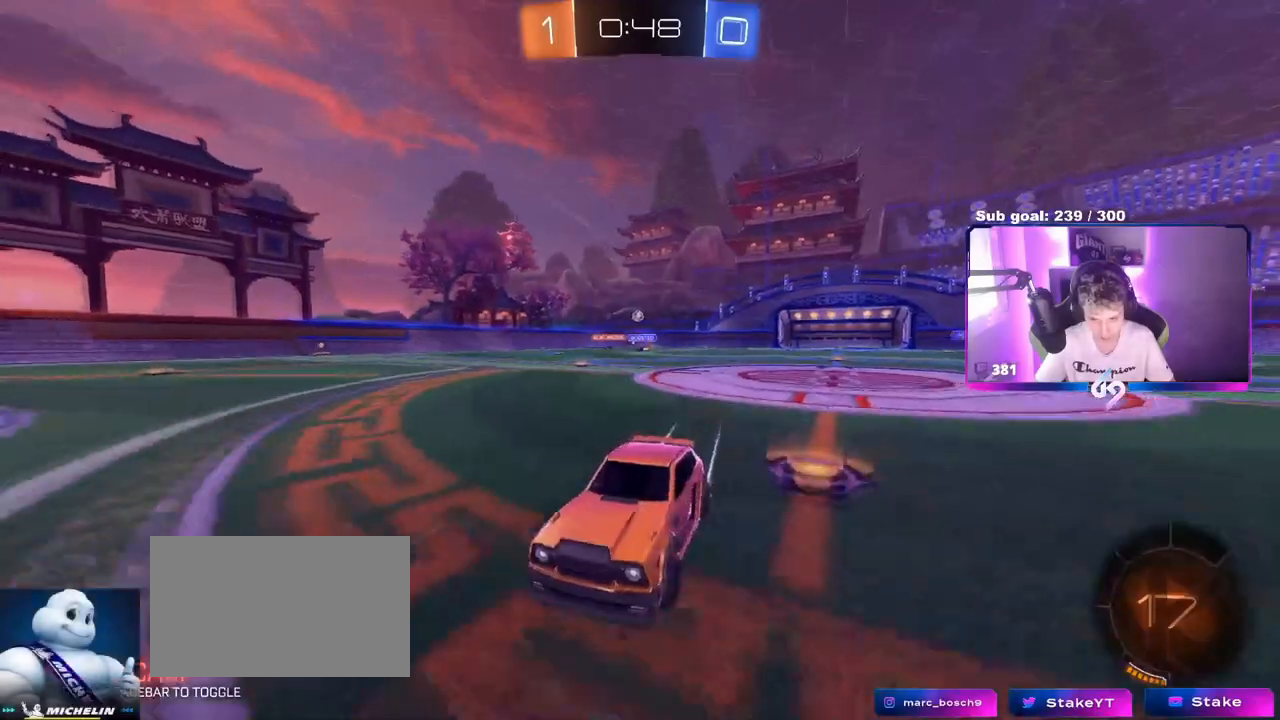
{"keys": ["d", "w"], "mouse": ["left"], "mouse_move": "still", "events": [[83, "shift", "up"], [333, "mouse_left", "down"]]}
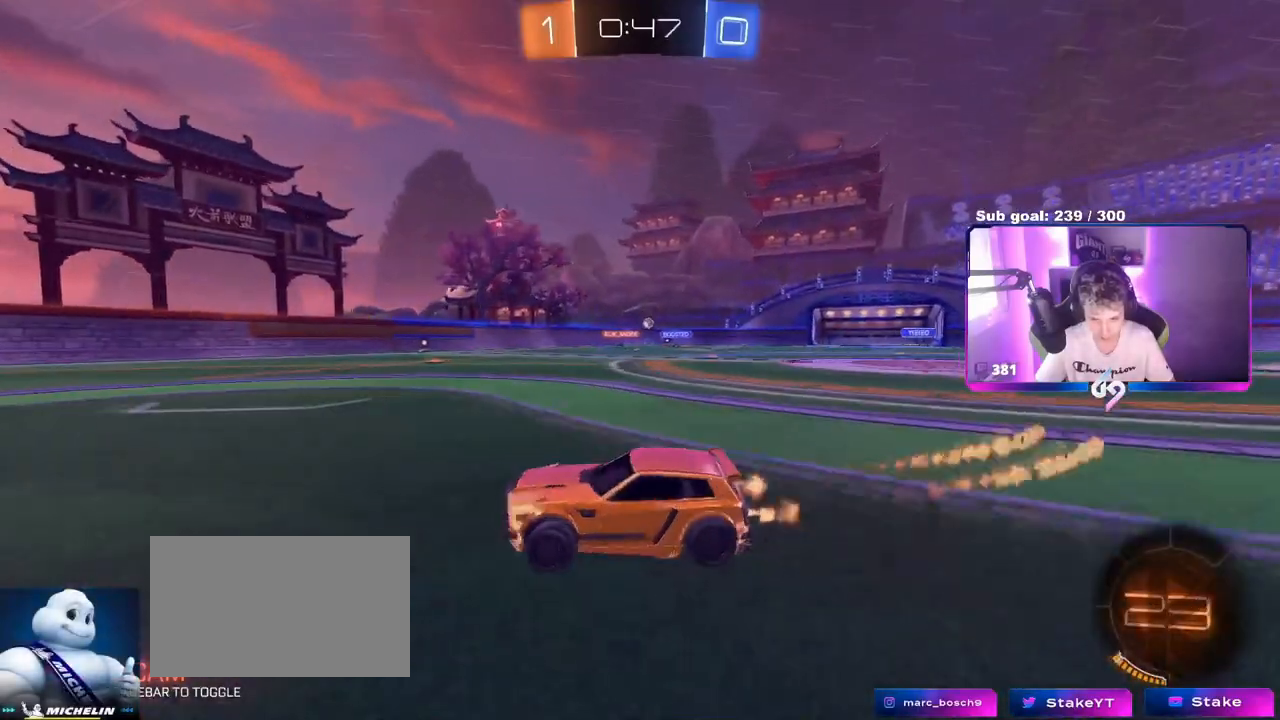
{"keys": ["w"], "mouse": [], "mouse_move": "still", "events": [[334, "d", "up"], [434, "mouse_left", "up"]]}
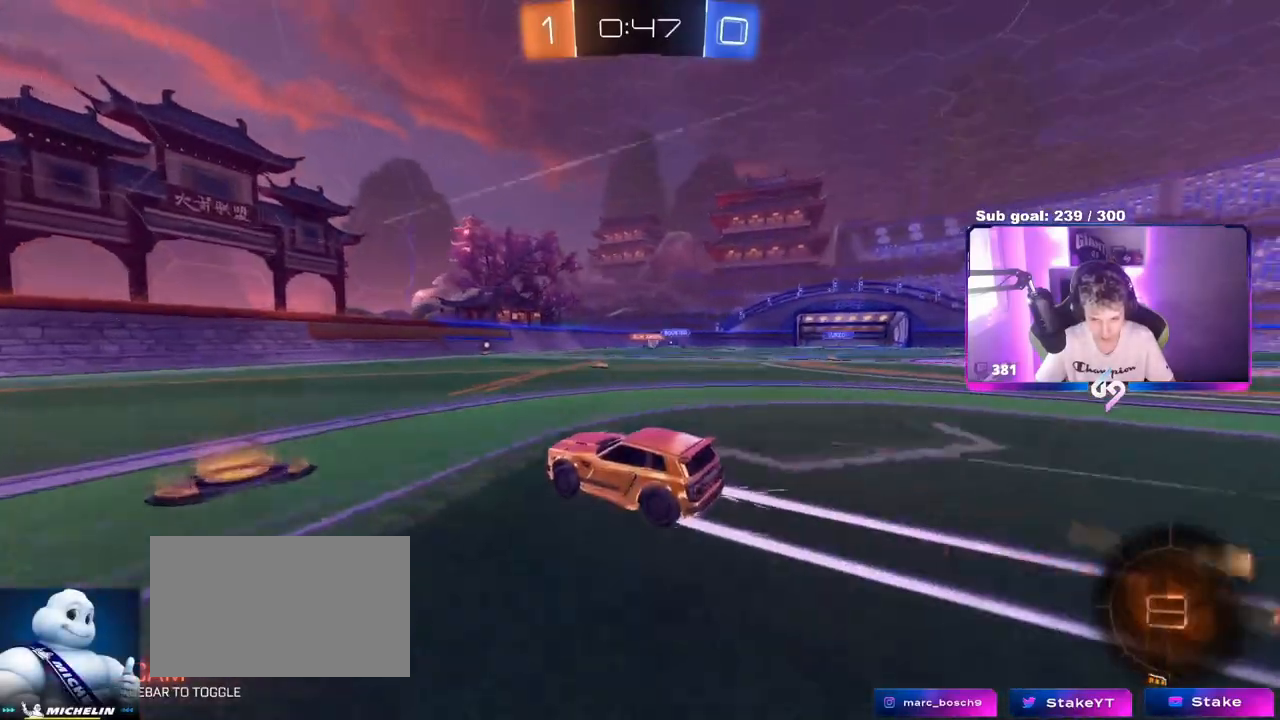
{"keys": ["w"], "mouse": [], "mouse_move": "still", "events": [[300, "d", "down"], [400, "d", "up"]]}
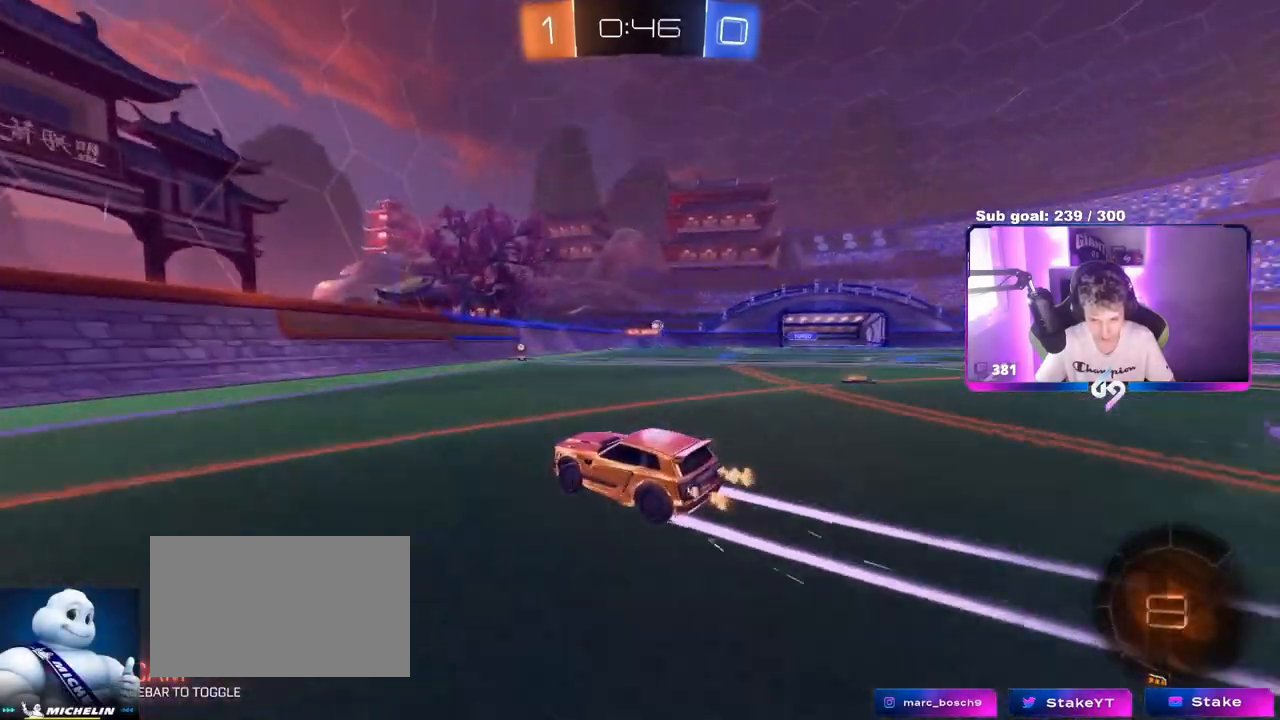
{"keys": ["w"], "mouse": [], "mouse_move": "up", "events": [[84, "d", "down"], [417, "d", "up"]]}
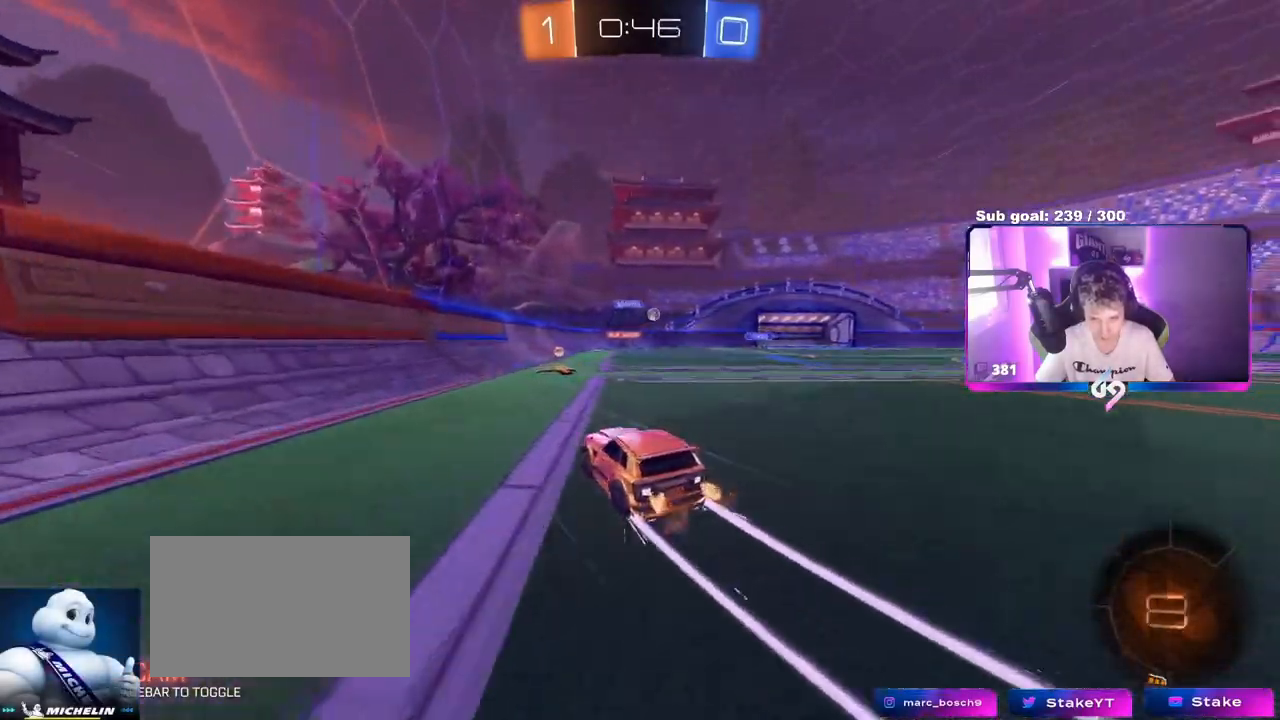
{"keys": [], "mouse": [], "mouse_move": "still", "events": [[100, "d", "down"], [233, "d", "up"], [283, "w", "up"]]}
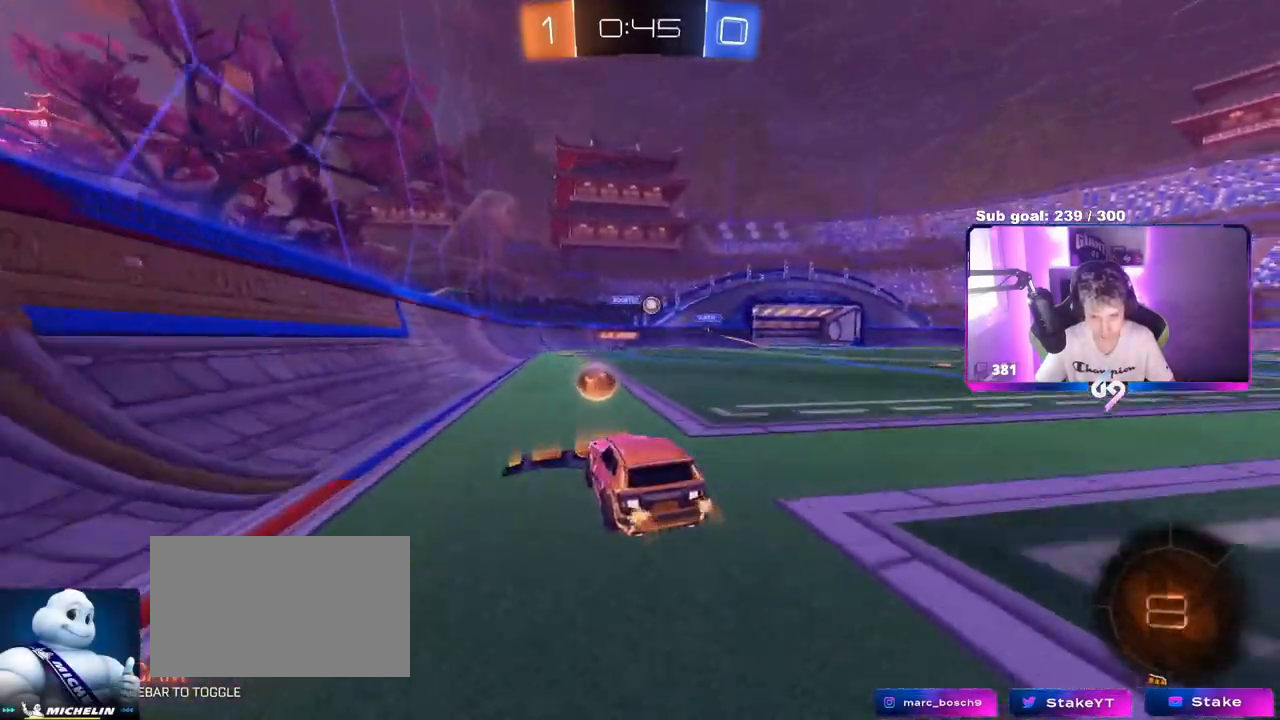
{"keys": ["a", "s"], "mouse": [], "mouse_move": "still", "events": [[167, "a", "down"], [351, "s", "down"]]}
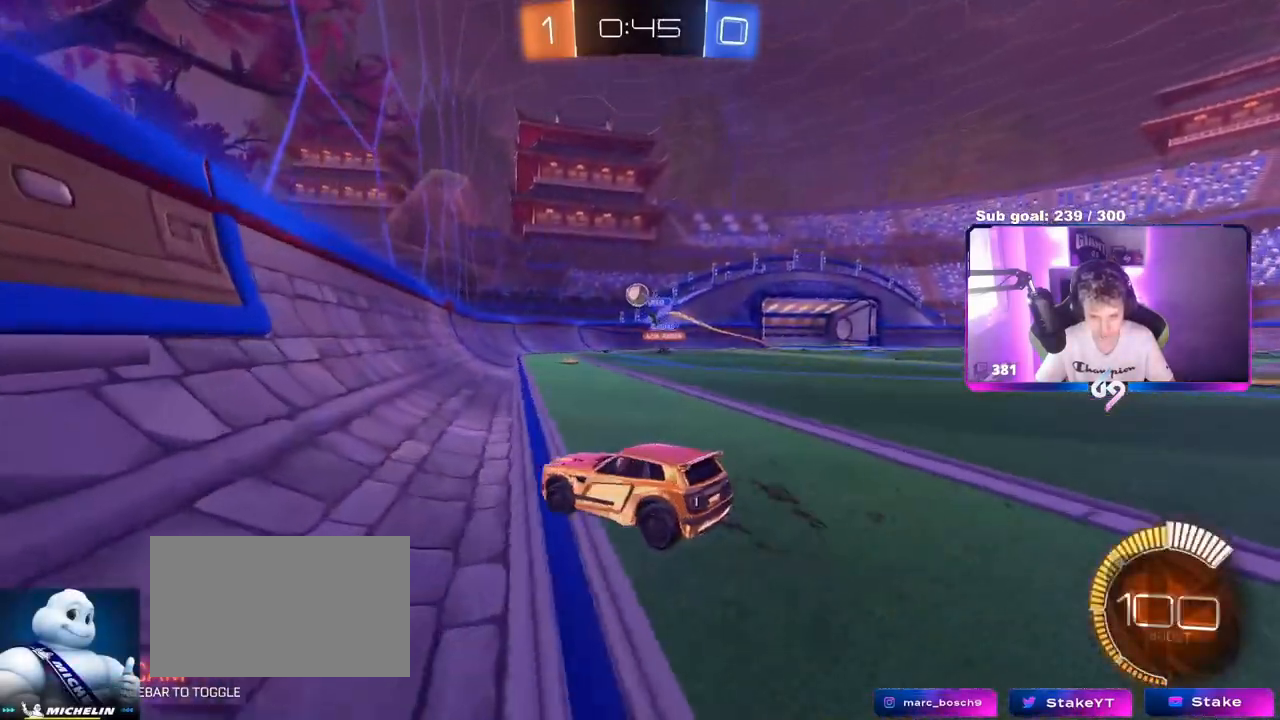
{"keys": ["w"], "mouse": [], "mouse_move": "still", "events": [[33, "a", "up"], [33, "d", "down"], [83, "s", "up"], [183, "shift", "down"], [217, "w", "down"], [317, "shift", "up"], [417, "d", "up"]]}
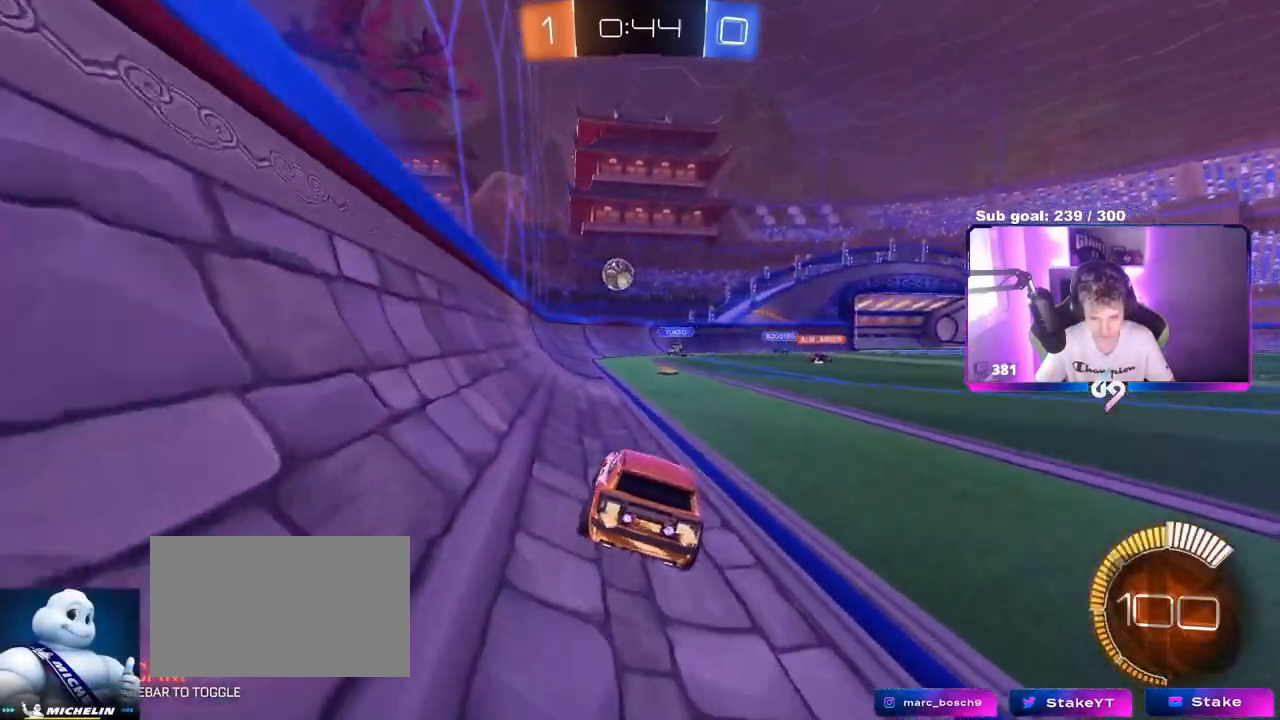
{"keys": ["d", "w"], "mouse": [], "mouse_move": "still", "events": [[284, "d", "down"], [334, "shift", "down"], [484, "shift", "up"]]}
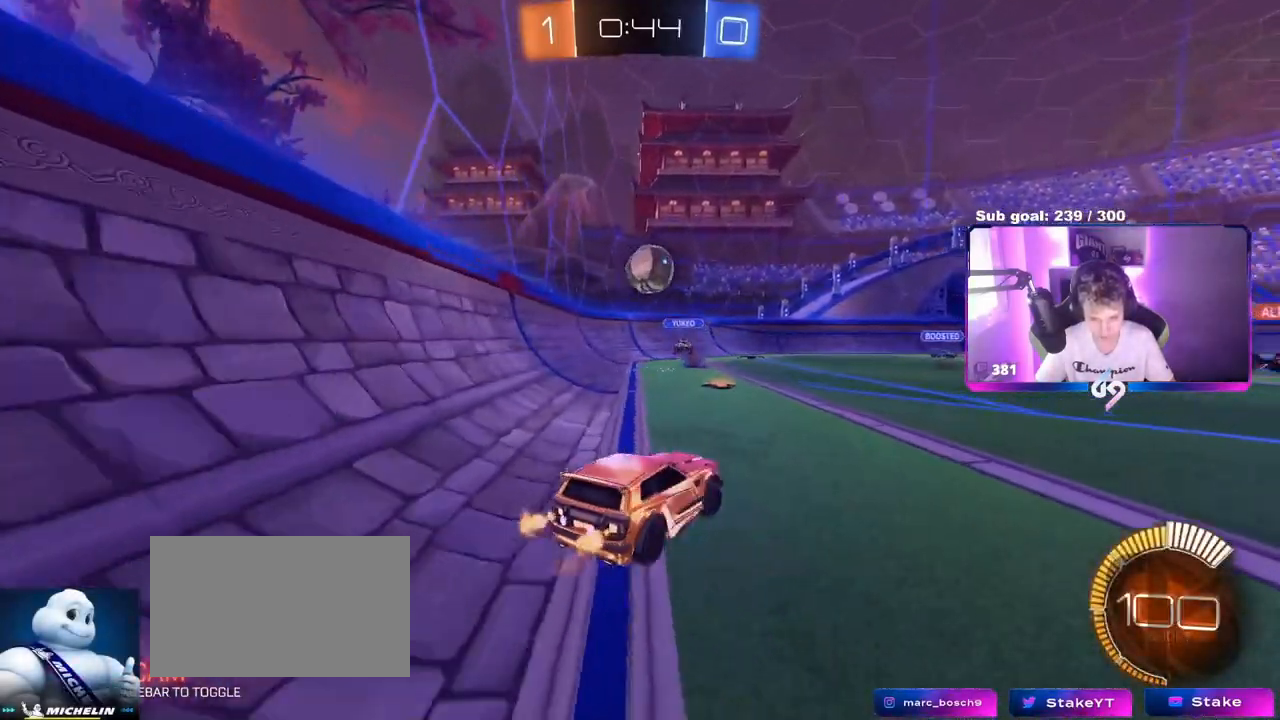
{"keys": ["d"], "mouse": [], "mouse_move": "still", "events": [[417, "w", "up"]]}
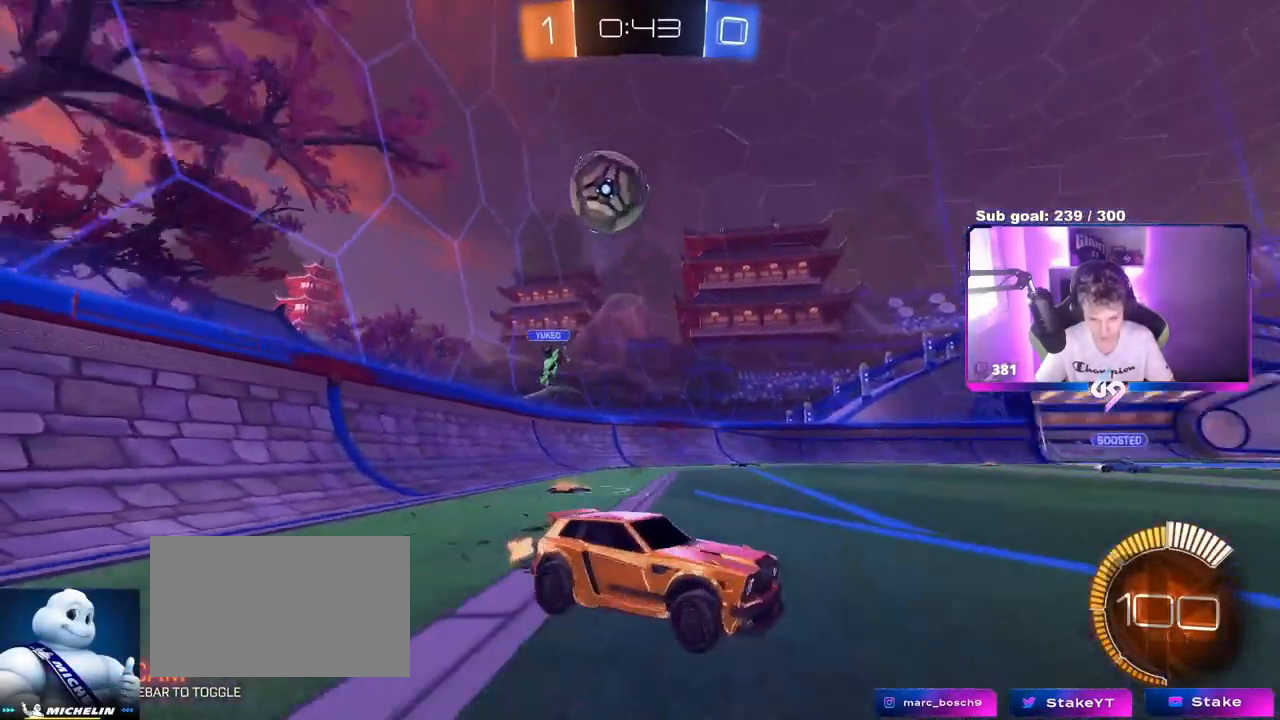
{"keys": ["a", "s"], "mouse": ["right"], "mouse_move": "down-left", "events": [[50, "shift", "down"], [50, "w", "down"], [150, "shift", "up"], [300, "w", "up"], [350, "mouse_right", "down"], [400, "s", "down"], [483, "a", "down"], [483, "d", "up"]]}
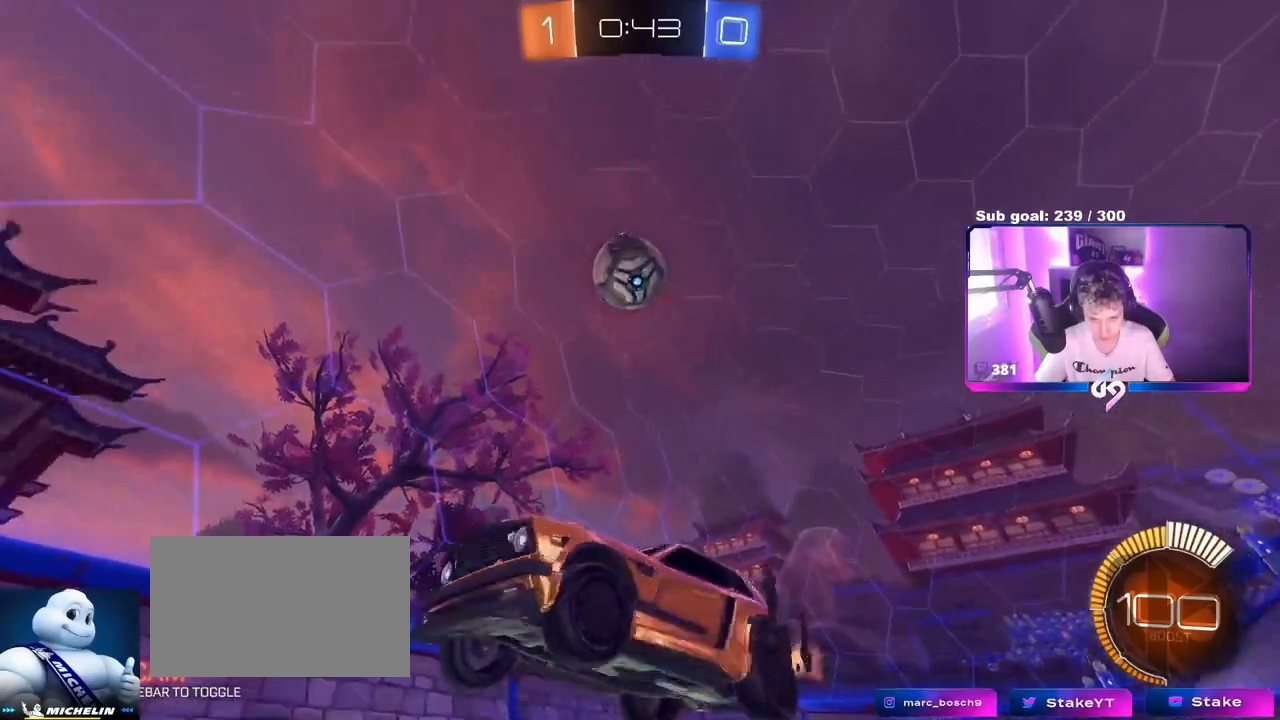
{"keys": ["d"], "mouse": [], "mouse_move": "still", "events": [[17, "a", "up"], [50, "mouse_right", "up"], [67, "mouse_left", "down"], [67, "s", "up"], [117, "mouse_right", "down"], [150, "shift", "down"], [167, "a", "down"], [167, "s", "down"], [300, "mouse_right", "up"], [350, "mouse_left", "up"], [350, "s", "up"], [451, "a", "up"], [467, "d", "down"], [484, "shift", "up"]]}
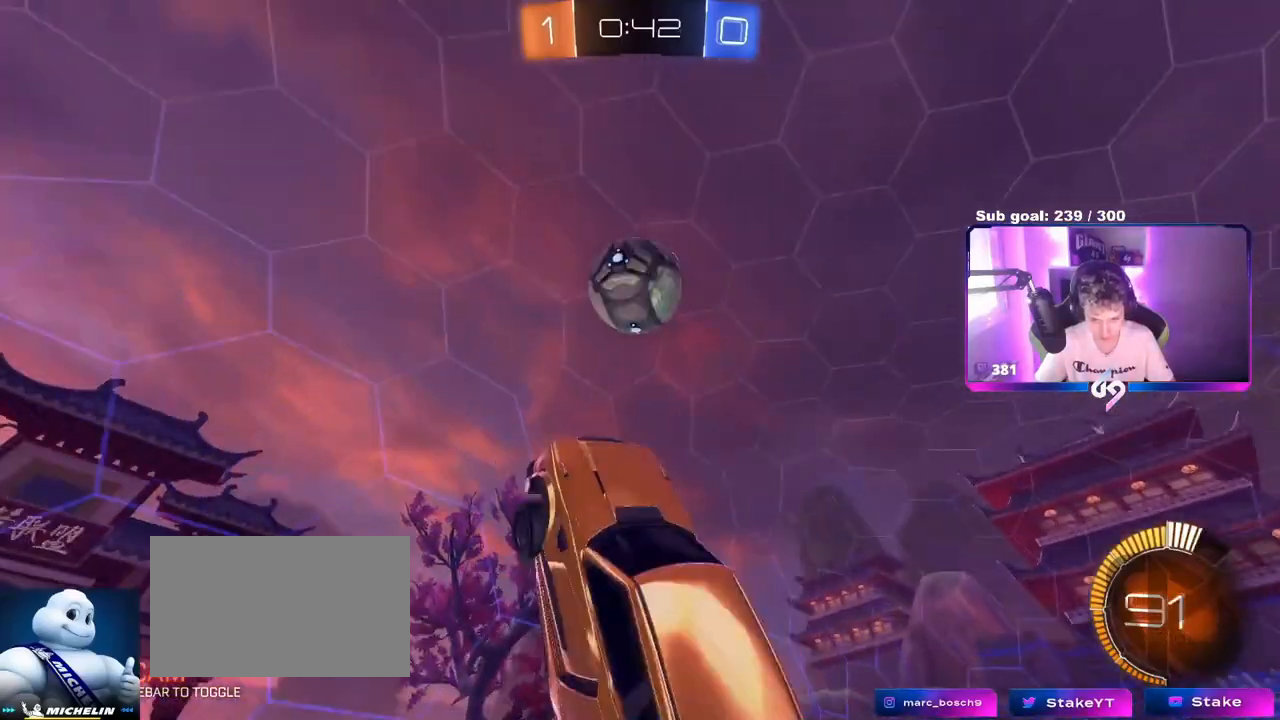
{"keys": ["a", "s", "shift"], "mouse": [], "mouse_move": "still", "events": [[83, "w", "down"], [133, "a", "down"], [133, "d", "up"], [133, "mouse_left", "down"], [266, "w", "up"], [317, "mouse_left", "up"], [467, "s", "down"], [500, "shift", "down"]]}
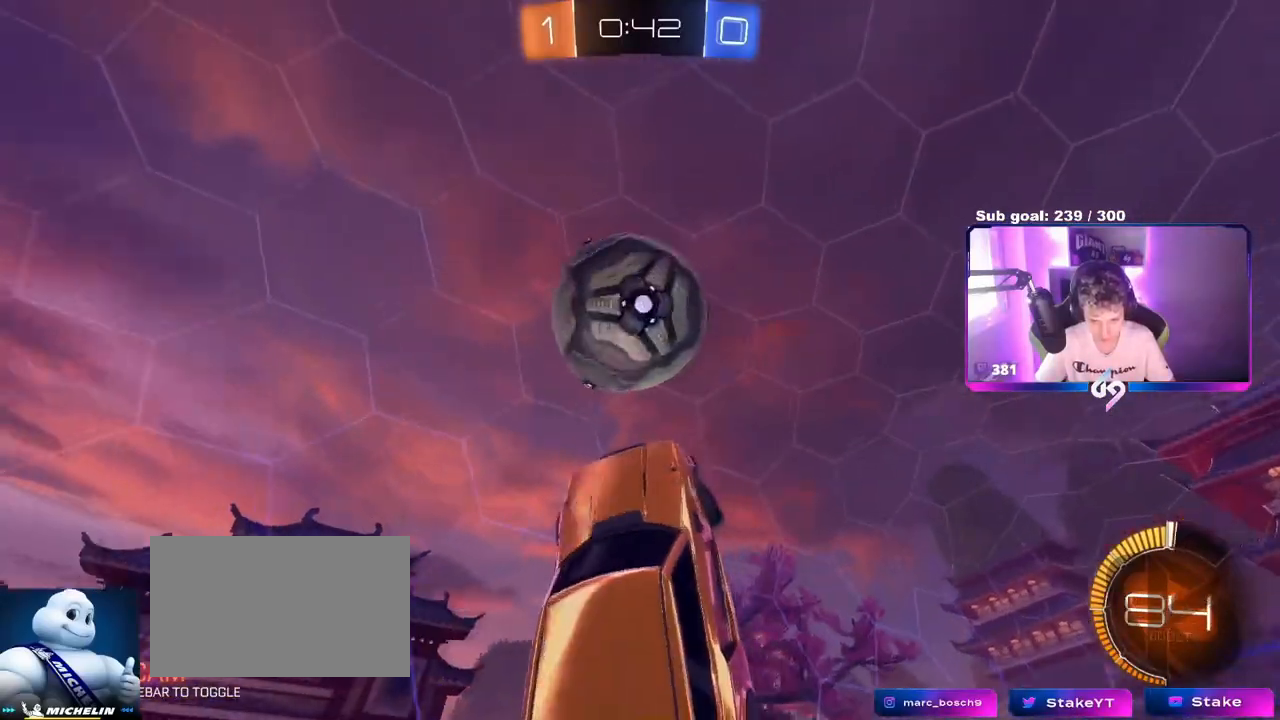
{"keys": ["a", "shift", "w"], "mouse": [], "mouse_move": "still", "events": [[100, "s", "up"], [200, "mouse_left", "down"], [417, "w", "down"], [484, "mouse_left", "up"]]}
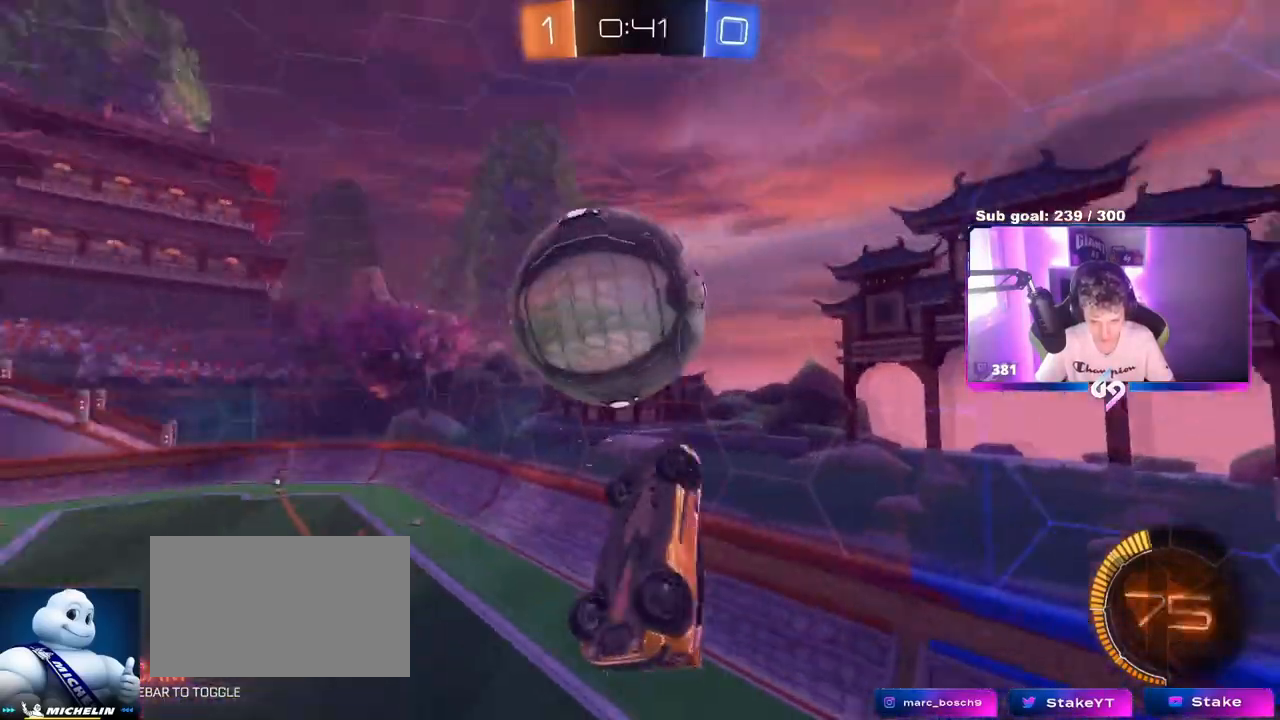
{"keys": ["d", "s"], "mouse": ["left"], "mouse_move": "still", "events": [[250, "shift", "up"], [283, "mouse_left", "down"], [300, "w", "up"], [400, "a", "up"], [433, "d", "down"], [483, "s", "down"]]}
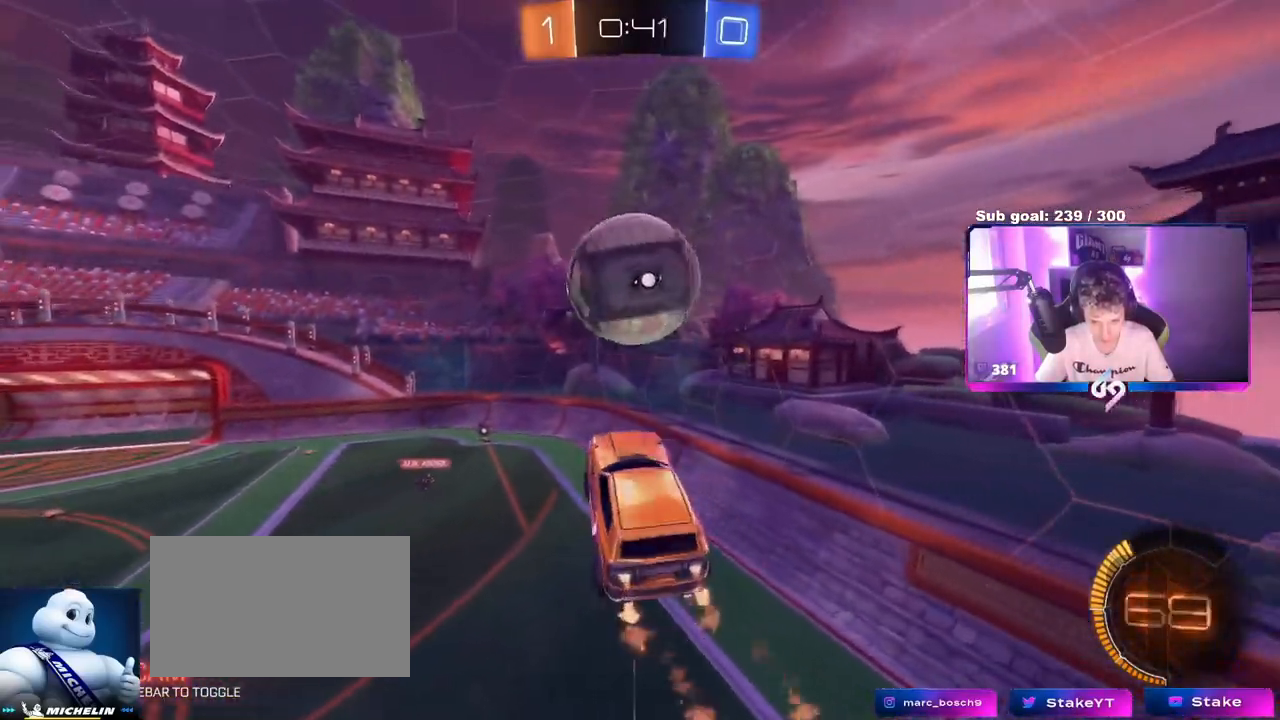
{"keys": ["a", "w"], "mouse": ["left"], "mouse_move": "still", "events": [[117, "s", "up"], [317, "d", "up"], [350, "a", "down"], [484, "w", "down"]]}
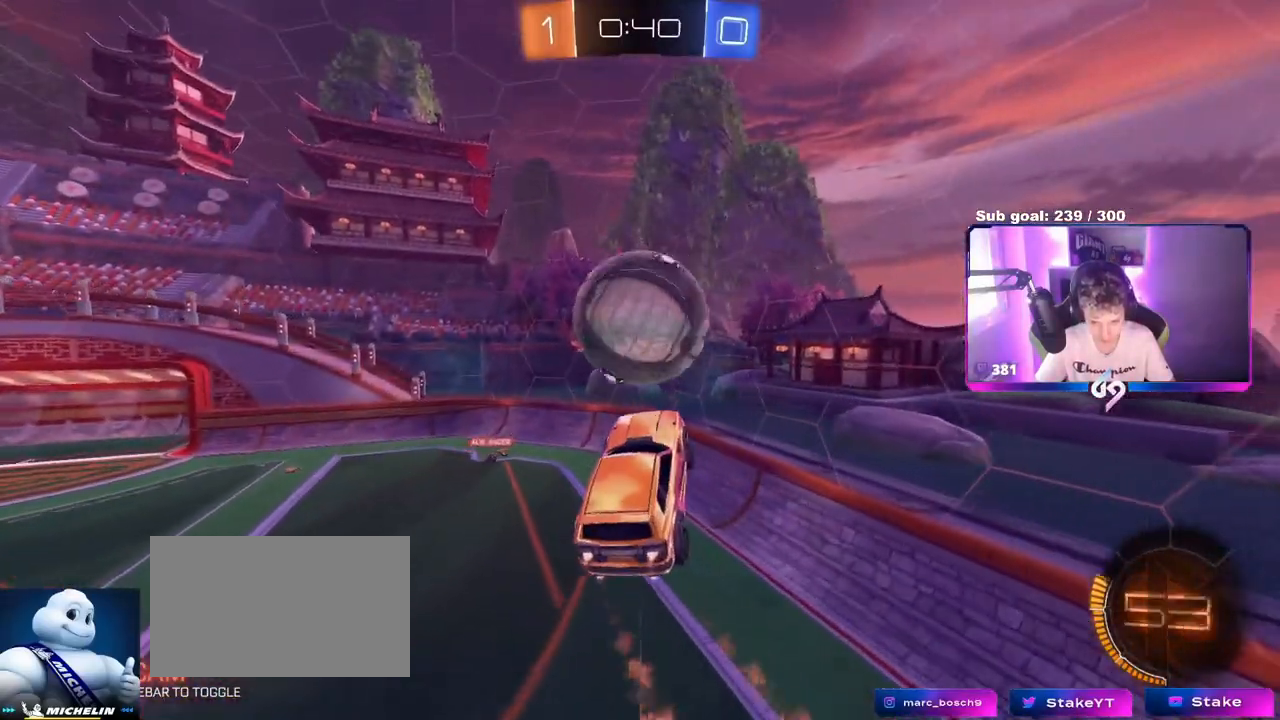
{"keys": ["d"], "mouse": [], "mouse_move": "still", "events": [[133, "mouse_left", "up"], [183, "w", "up"], [200, "a", "up"], [317, "d", "down"]]}
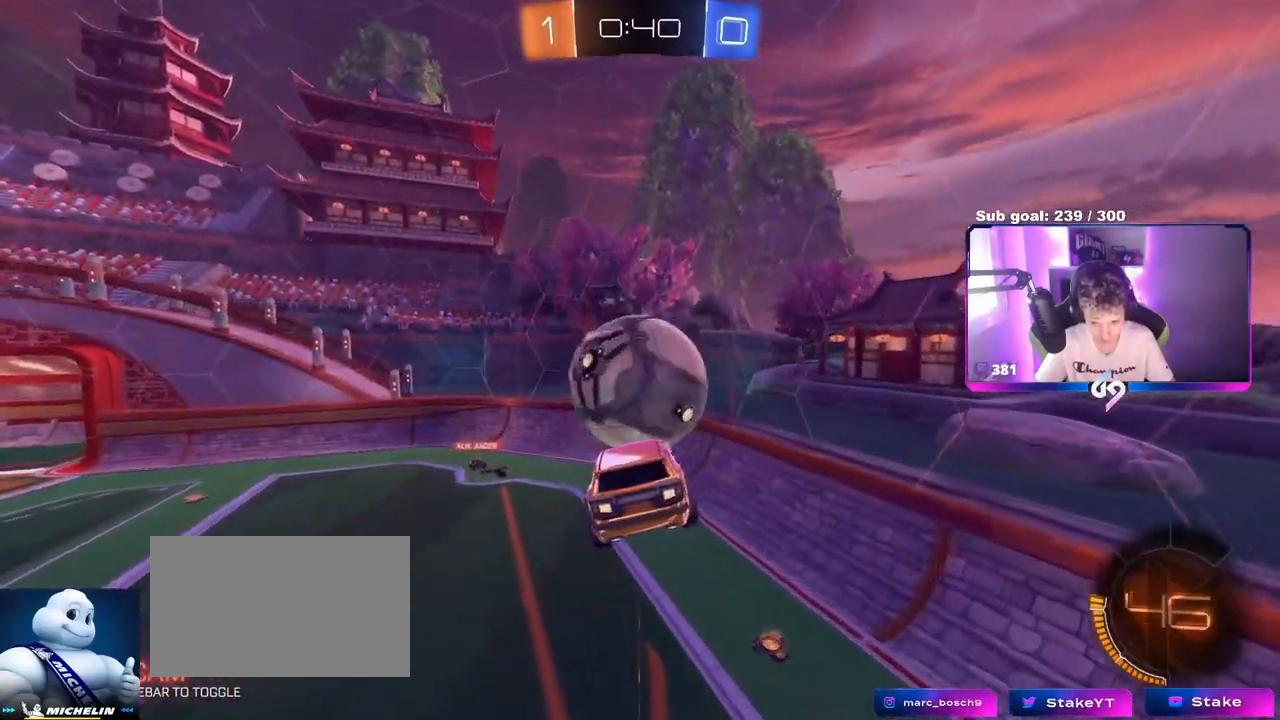
{"keys": ["a"], "mouse": [], "mouse_move": "still", "events": [[67, "shift", "down"], [150, "a", "down"], [150, "d", "up"], [184, "shift", "up"], [284, "s", "down"], [334, "shift", "down"], [434, "s", "up"], [434, "shift", "up"]]}
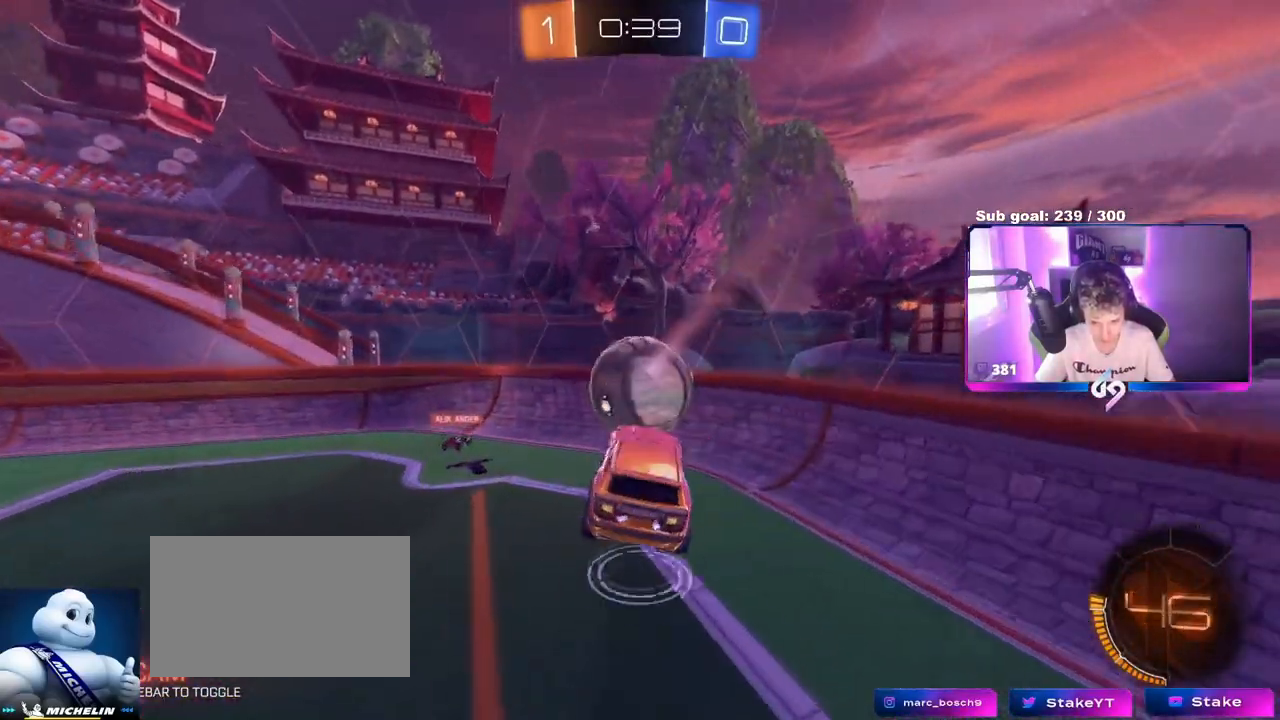
{"keys": ["a", "w"], "mouse": [], "mouse_move": "still", "events": [[16, "a", "up"], [266, "w", "down"], [317, "a", "down"]]}
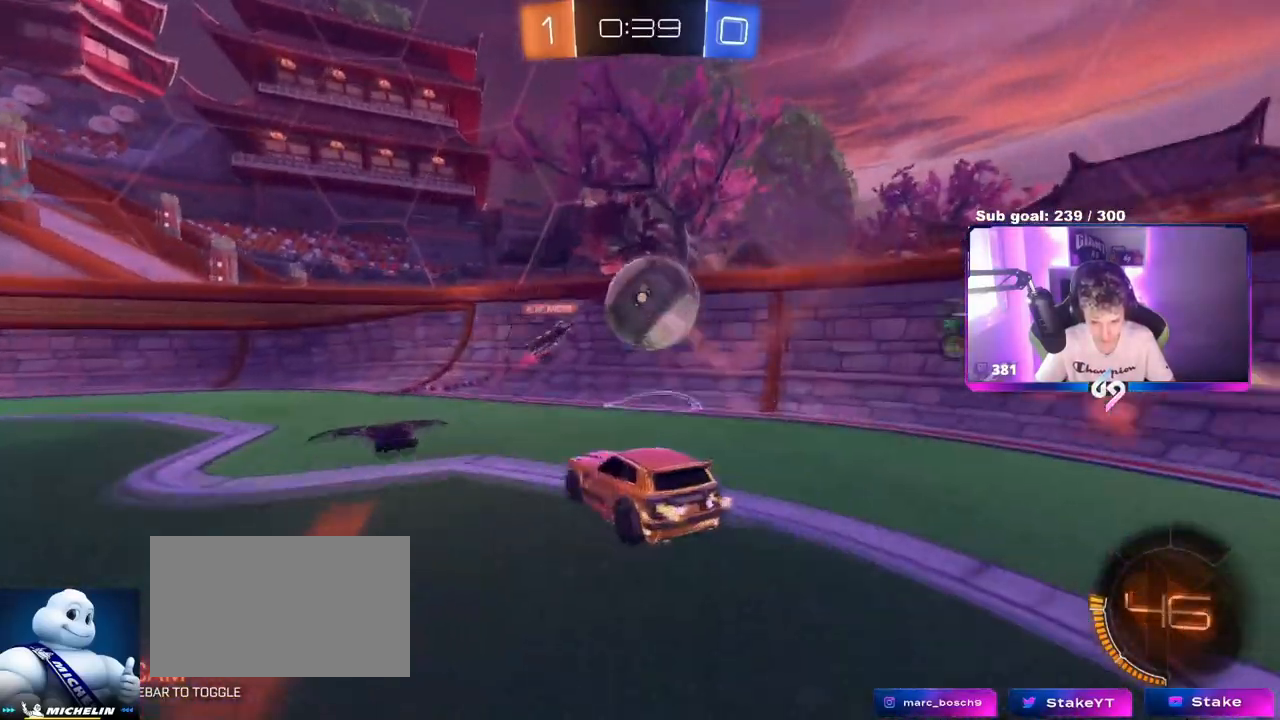
{"keys": ["d", "w"], "mouse": [], "mouse_move": "still", "events": [[417, "a", "up"], [467, "d", "down"]]}
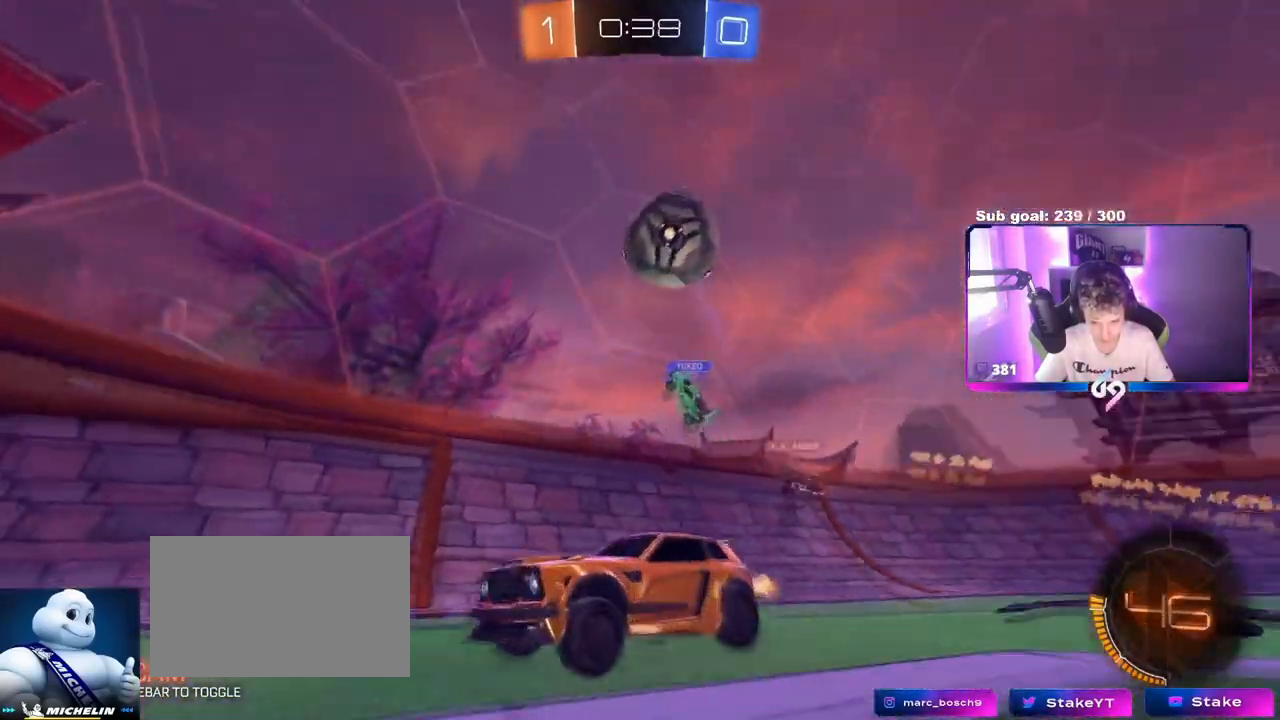
{"keys": ["w"], "mouse": [], "mouse_move": "still", "events": [[33, "d", "up"], [100, "d", "down"], [233, "d", "up"], [333, "a", "down"], [483, "a", "up"]]}
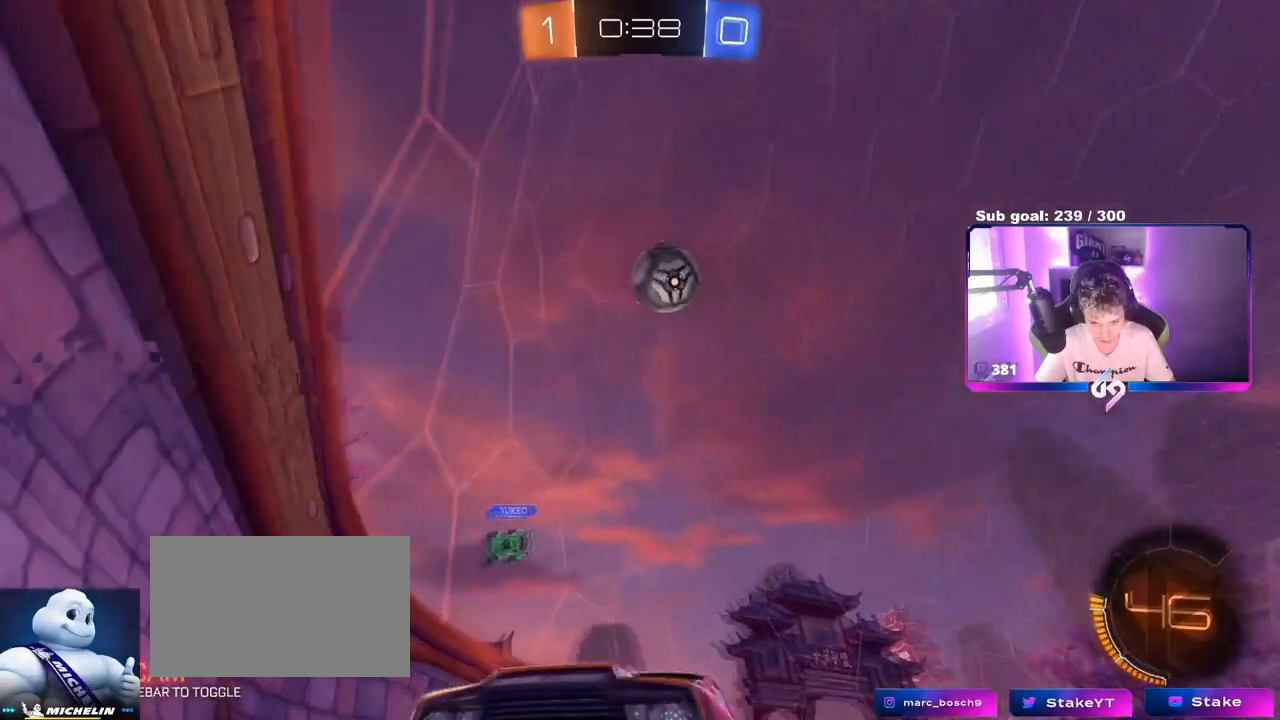
{"keys": ["d", "w"], "mouse": [], "mouse_move": "still", "events": [[117, "d", "down"], [300, "d", "up"], [484, "d", "down"]]}